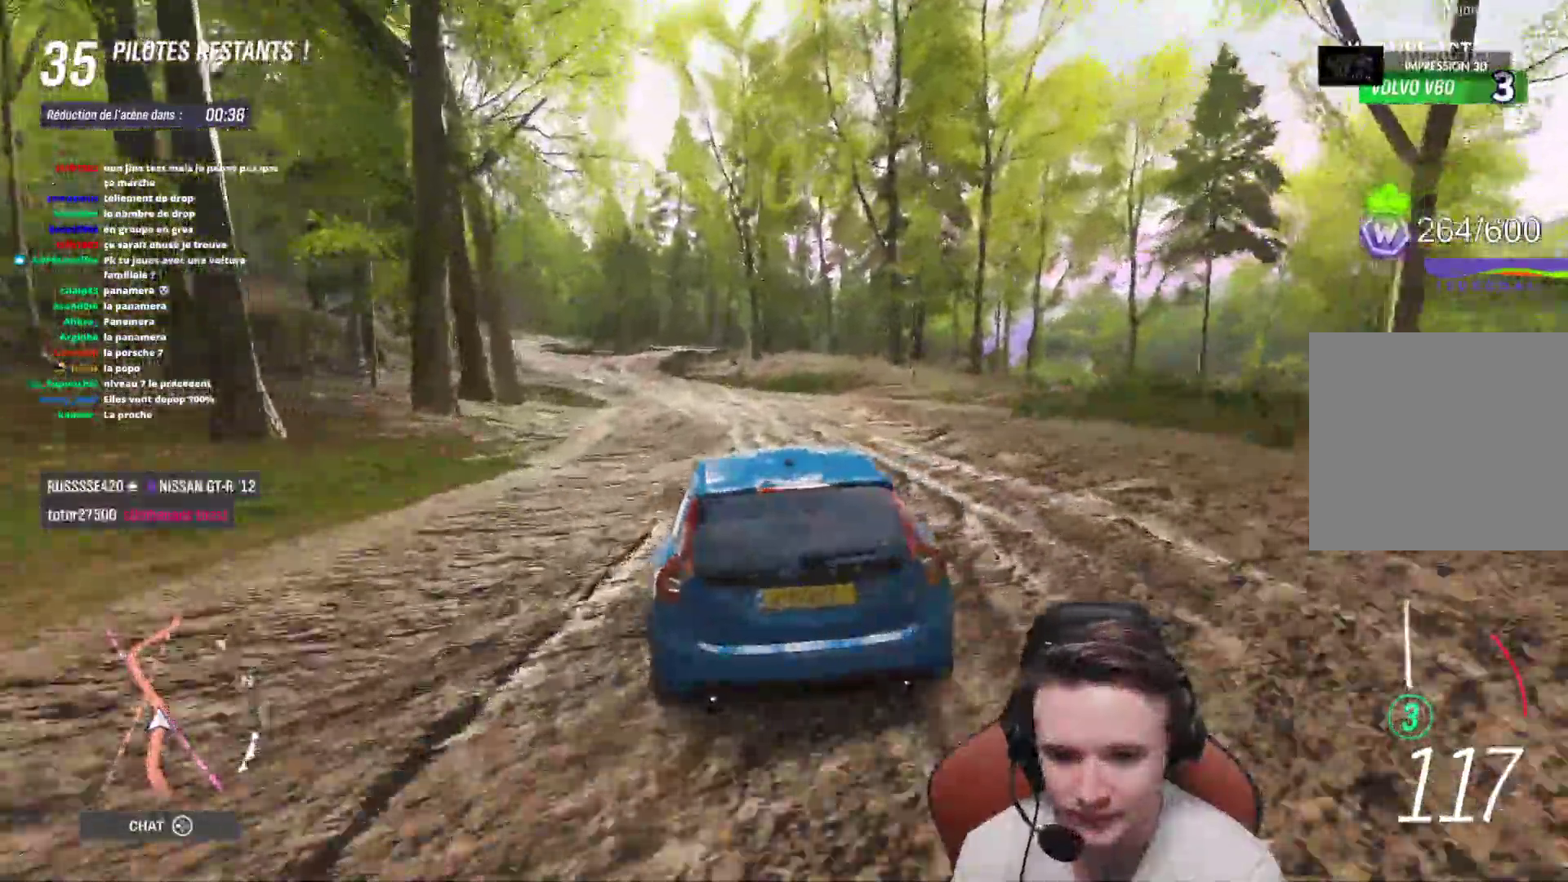
Gameplay with a controller (Xbox layout); each line is a JSON object with the inputs held at the frame after it (dt_ms = milliseconds from this image to that frame). "events" lists button and stick changes between this image and that frame as [ms after this image, input, new state], when the widget could be followed in between. Not read: L3.
{"dt_ms": 500, "buttons": ["R2"], "left_stick": "center", "right_stick": "center", "events": [[150, "left_stick", "center"], [217, "left_stick", "up-left"], [500, "left_stick", "center"]]}
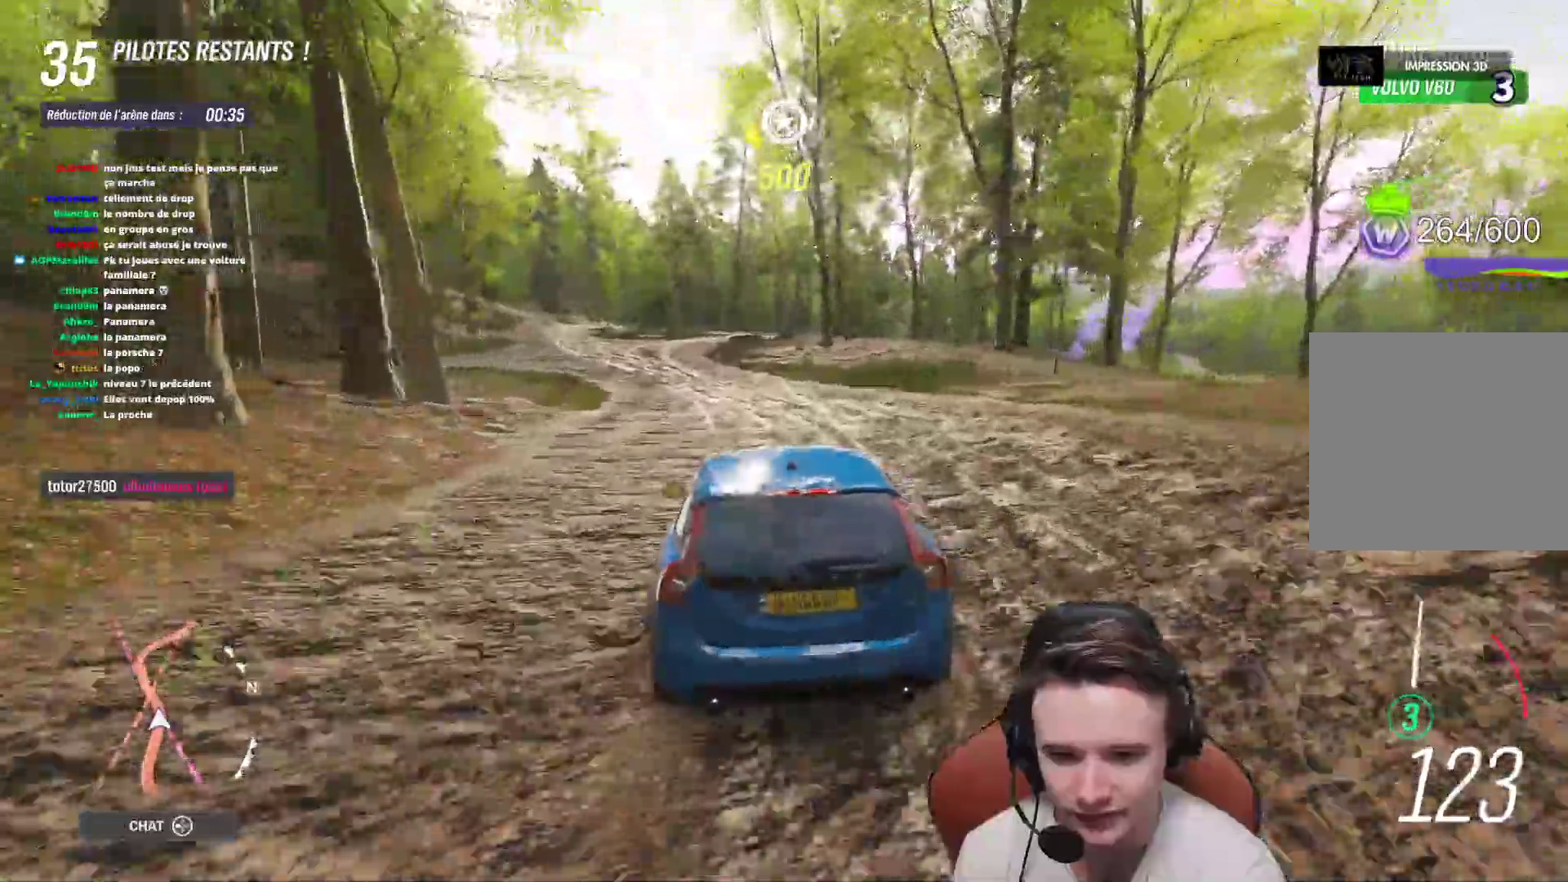
{"dt_ms": 500, "buttons": ["R2"], "left_stick": "center", "right_stick": "center", "events": [[250, "left_stick", "up-left"], [350, "left_stick", "center"]]}
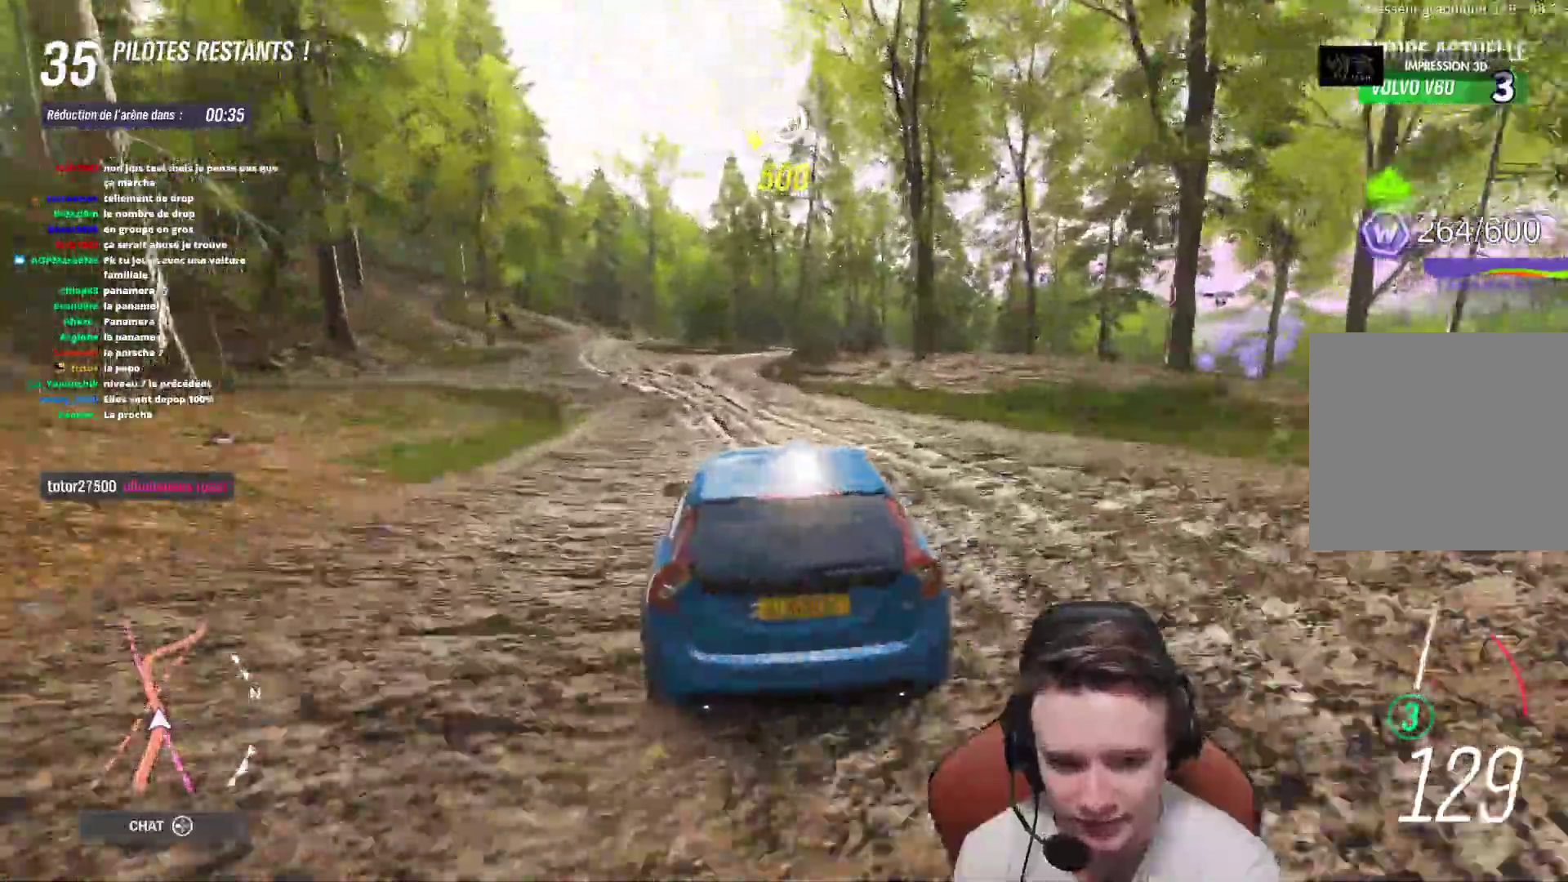
{"dt_ms": 500, "buttons": [], "left_stick": "center", "right_stick": "center", "events": [[100, "left_stick", "right"], [250, "left_stick", "center"], [317, "left_stick", "right"], [367, "R2", "up"], [450, "left_stick", "center"]]}
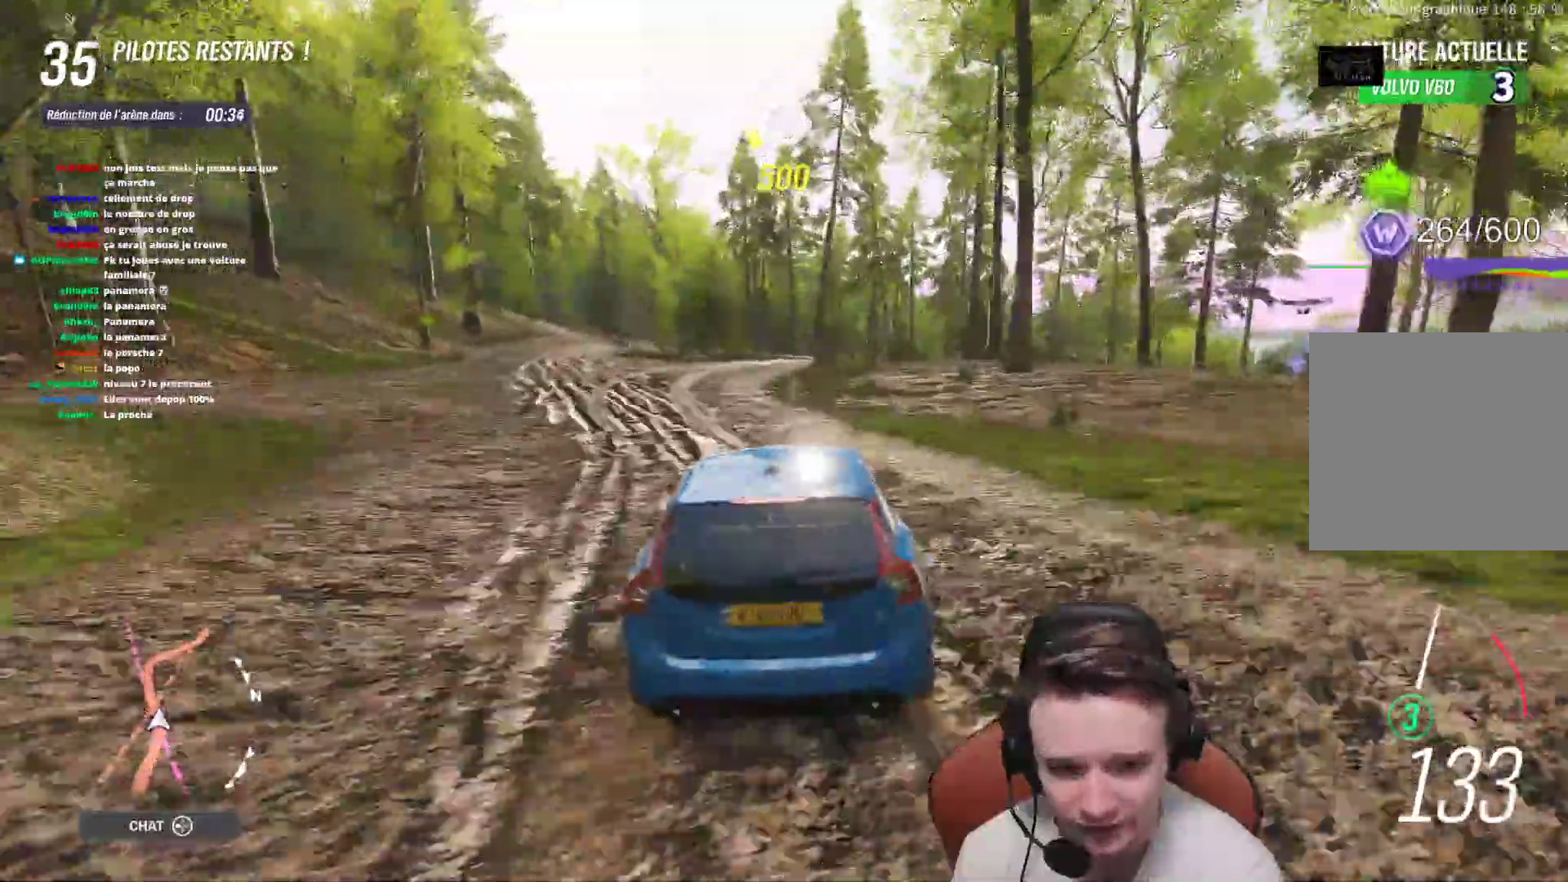
{"dt_ms": 1000, "buttons": ["R2"], "left_stick": "center", "right_stick": "center"}
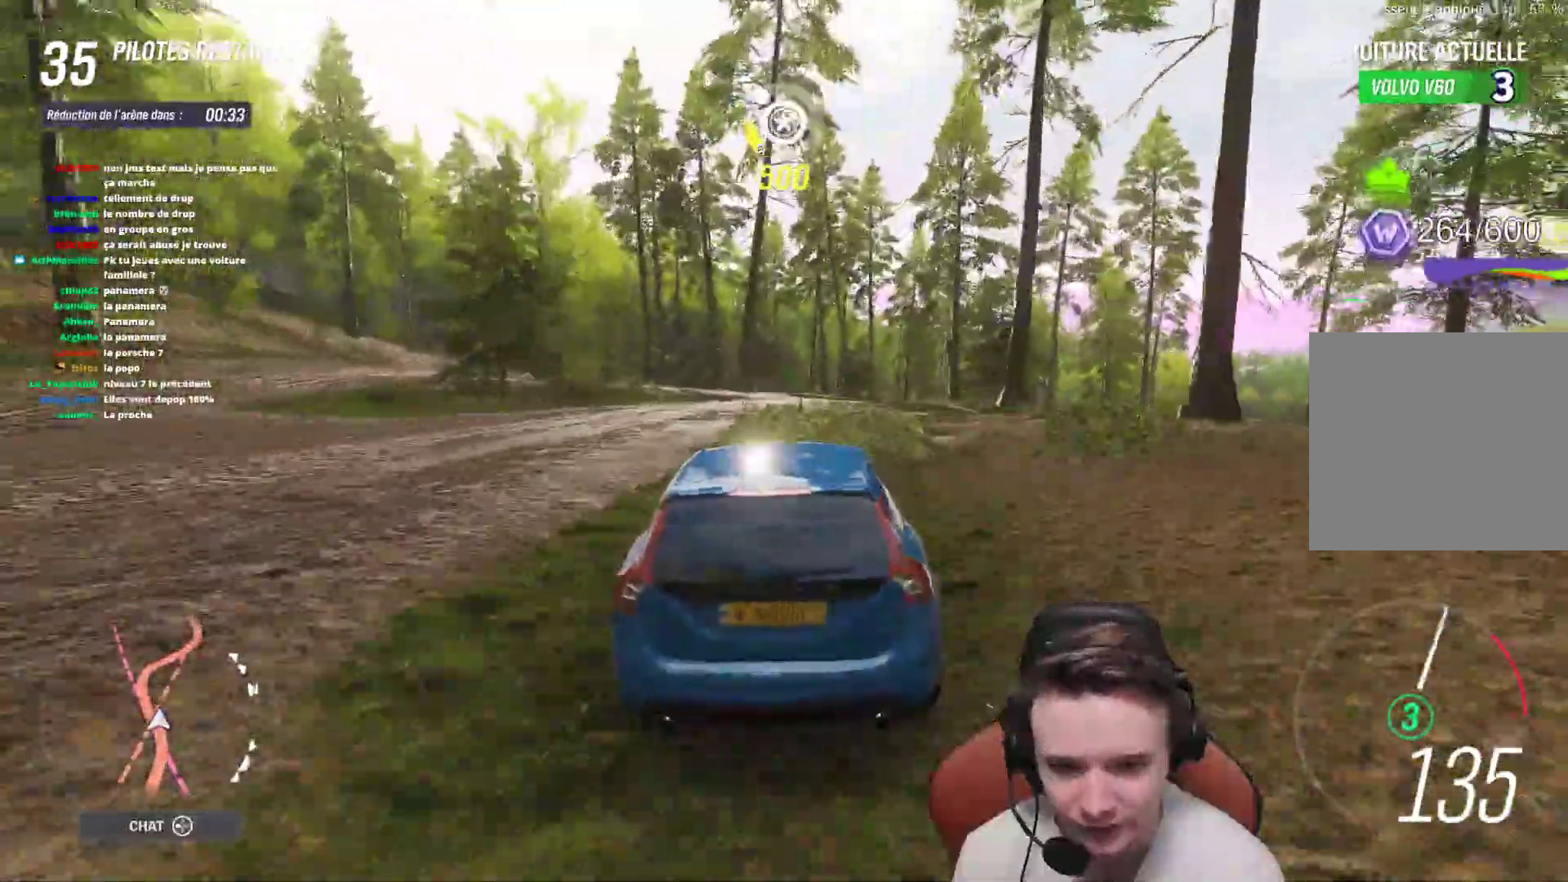
{"dt_ms": 500, "buttons": ["R2"], "left_stick": "center", "right_stick": "center", "events": [[233, "left_stick", "left"], [350, "left_stick", "center"]]}
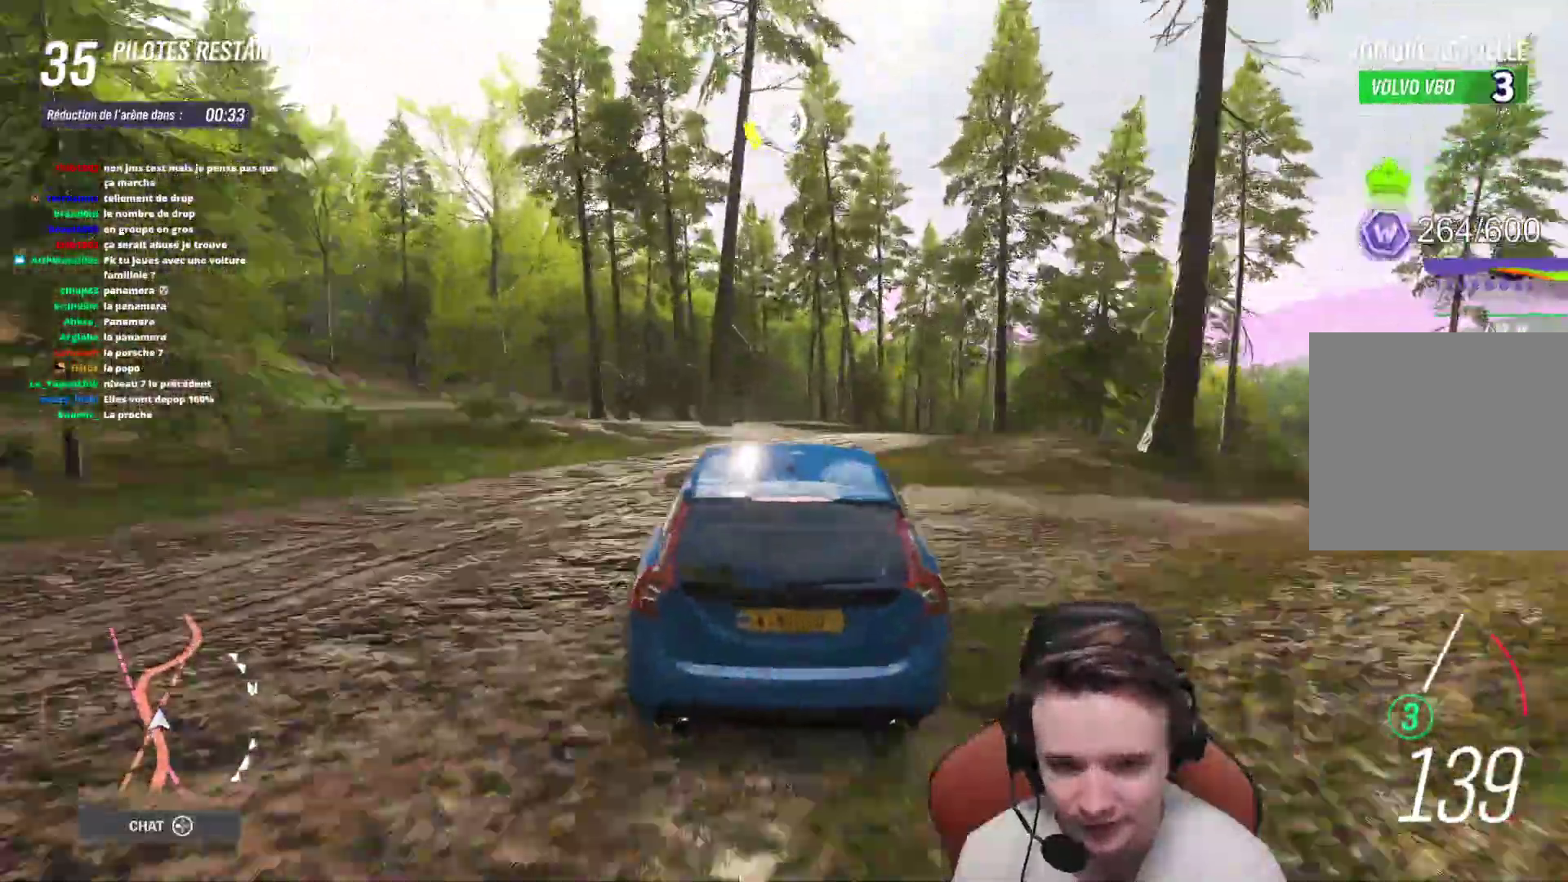
{"dt_ms": 500, "buttons": [], "left_stick": "center", "right_stick": "center", "events": [[467, "R2", "up"]]}